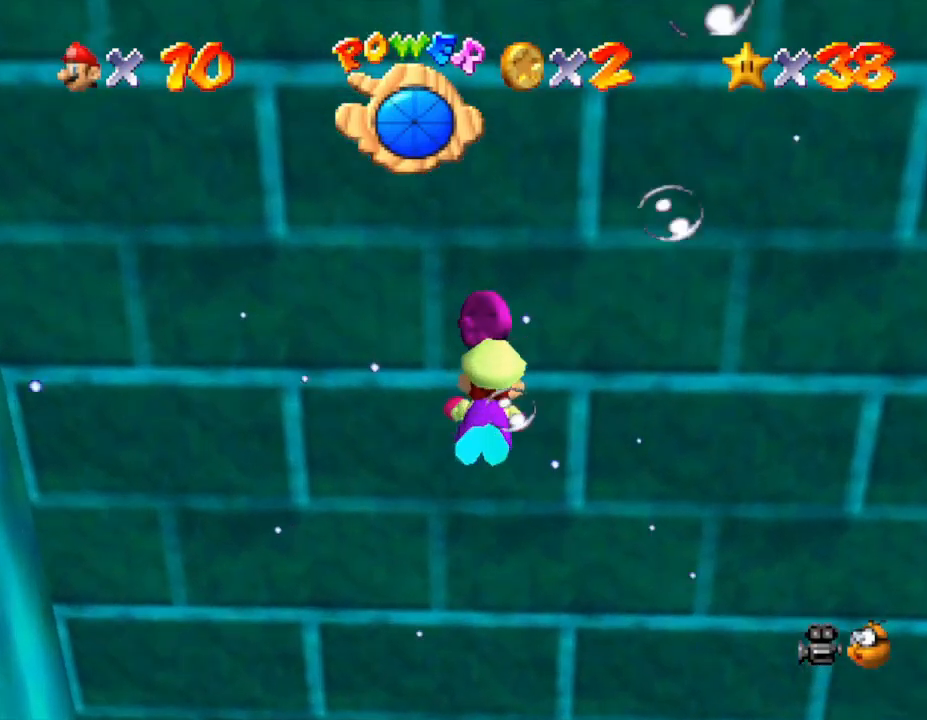
Gameplay with a controller (Nintendo layout); each line is a JSON object with the inputs held at the frame after it. "events" lists button and stick changes between this image and that frame as [ms after this image, input, new state], when the widget could be followed in between. Not read: L3 R3.
{"buttons": ["A"], "left_stick": "right", "events": [[133, "left_stick", "right"], [417, "A", "down"]]}
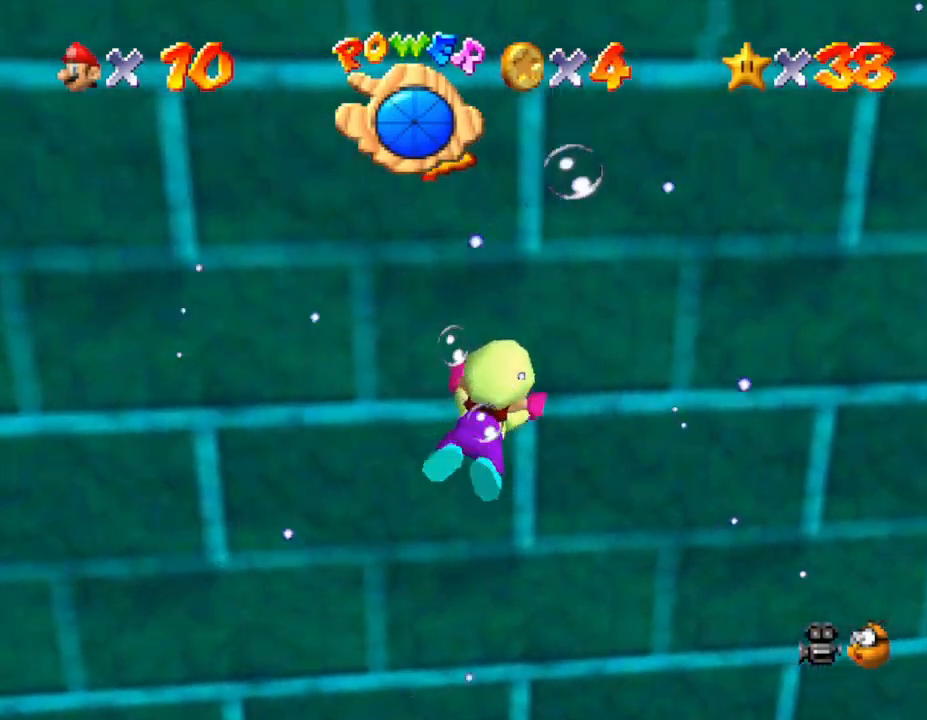
{"buttons": [], "left_stick": "right", "events": [[100, "A", "up"]]}
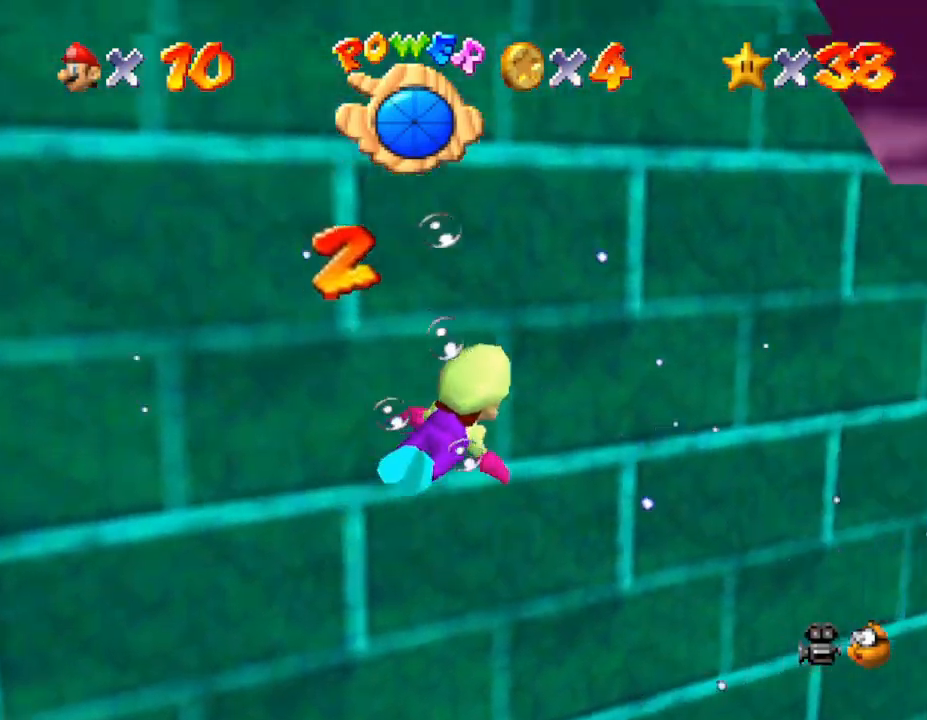
{"buttons": [], "left_stick": "right", "events": [[67, "A", "down"], [283, "A", "up"]]}
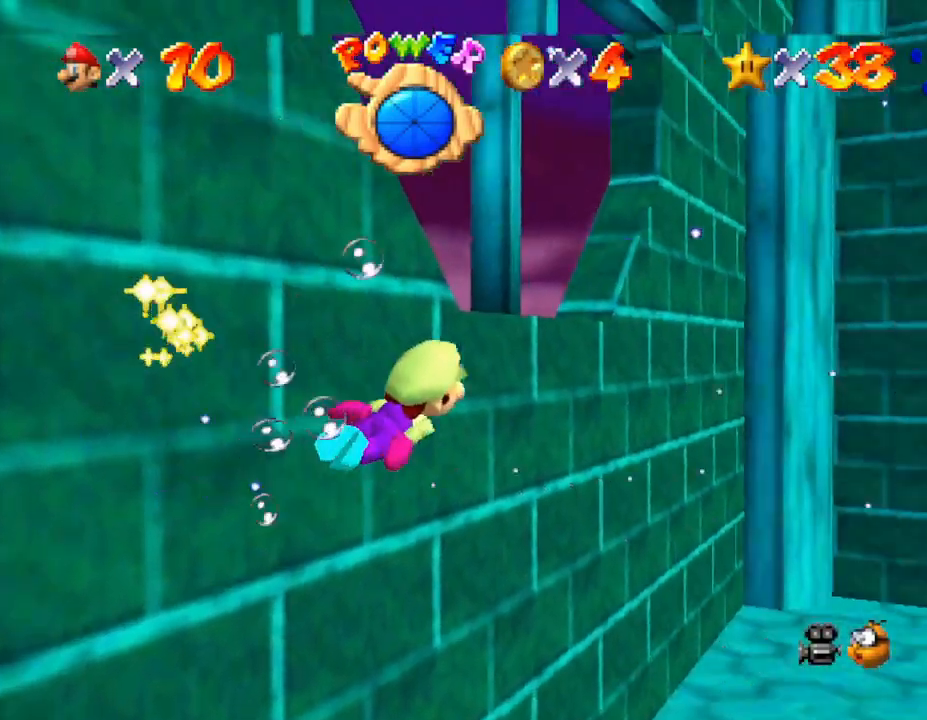
{"buttons": [], "left_stick": "up-right", "events": [[117, "left_stick", "down-right"], [267, "left_stick", "center"], [483, "left_stick", "up-right"]]}
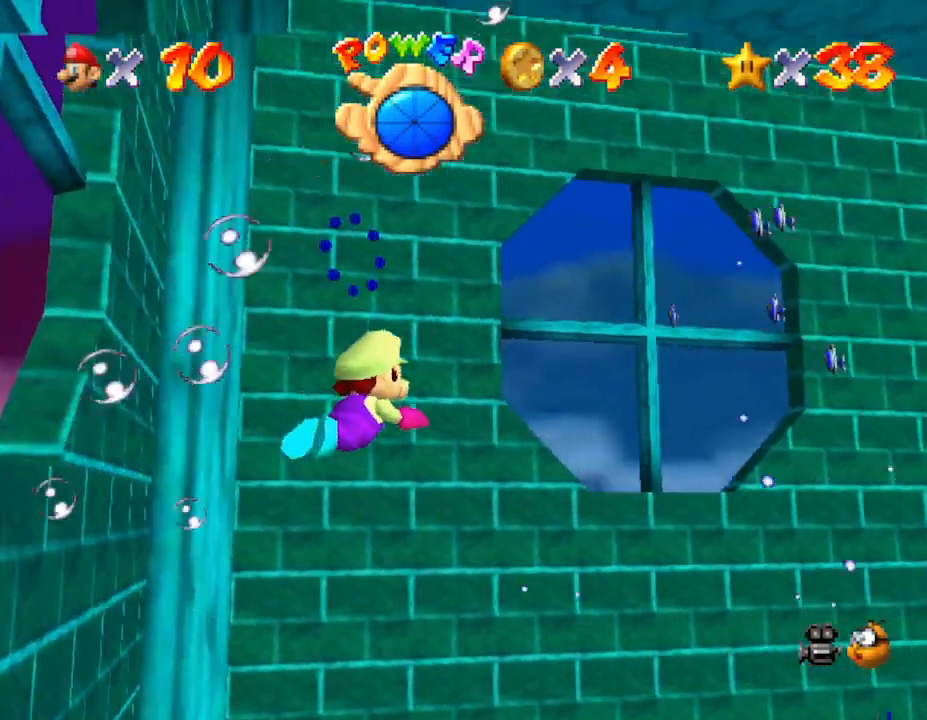
{"buttons": [], "left_stick": "right", "events": [[117, "left_stick", "center"], [350, "A", "down"], [350, "left_stick", "right"], [450, "A", "up"]]}
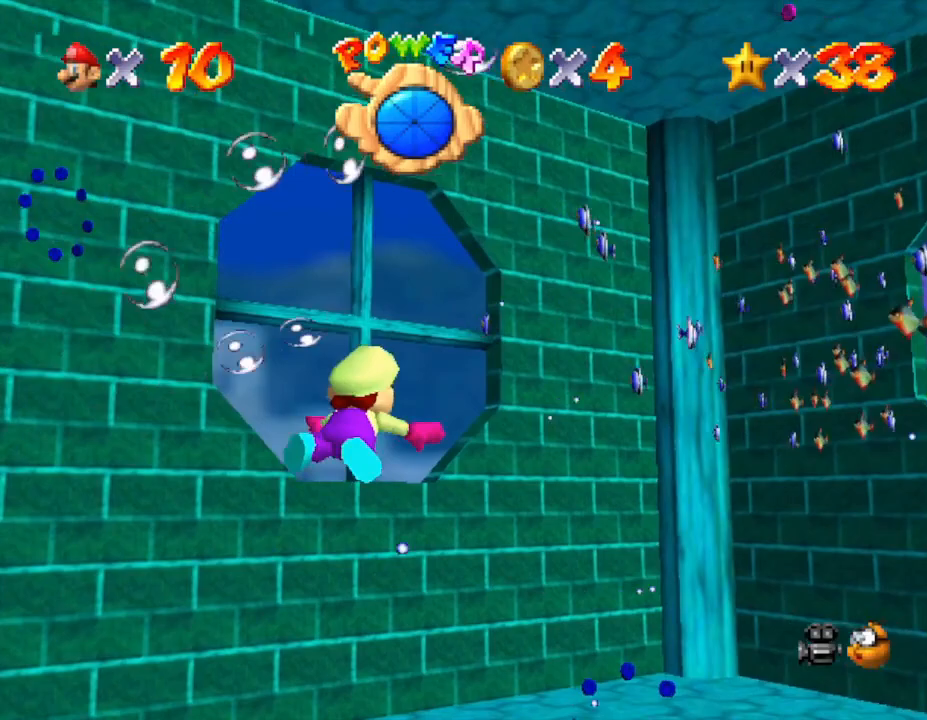
{"buttons": [], "left_stick": "down", "events": [[200, "left_stick", "up-right"], [467, "left_stick", "down"]]}
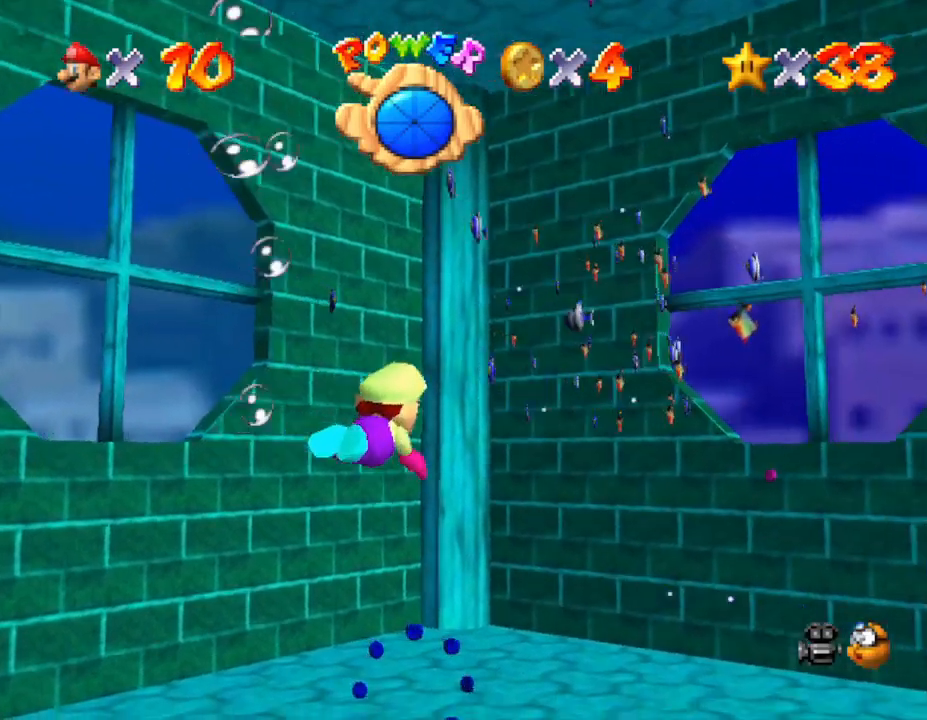
{"buttons": [], "left_stick": "down", "events": [[83, "A", "down"], [333, "A", "up"]]}
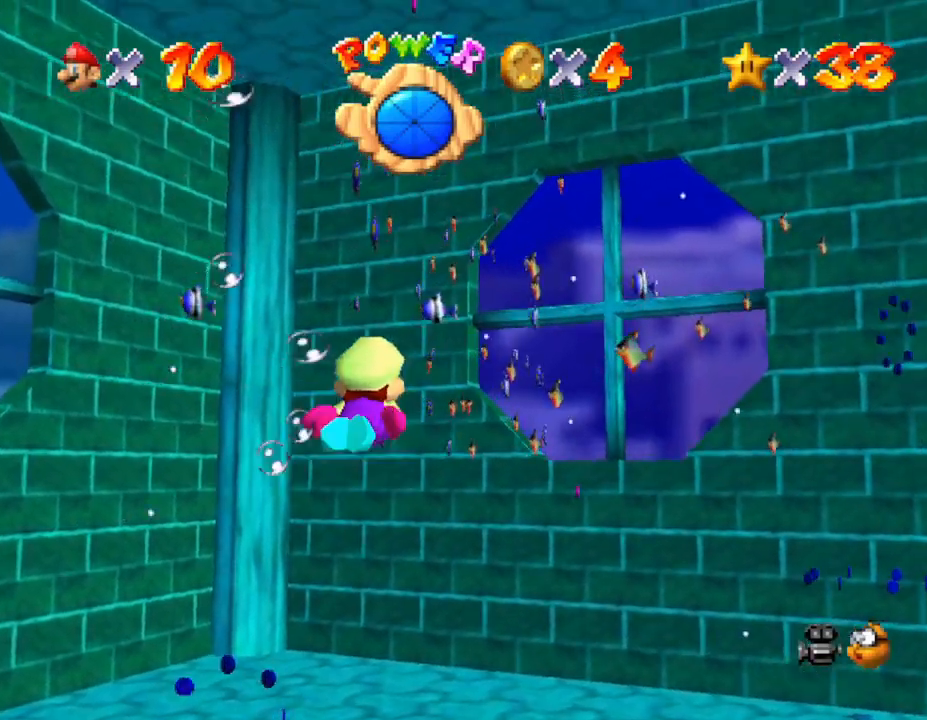
{"buttons": ["A"], "left_stick": "down", "events": [[300, "A", "down"]]}
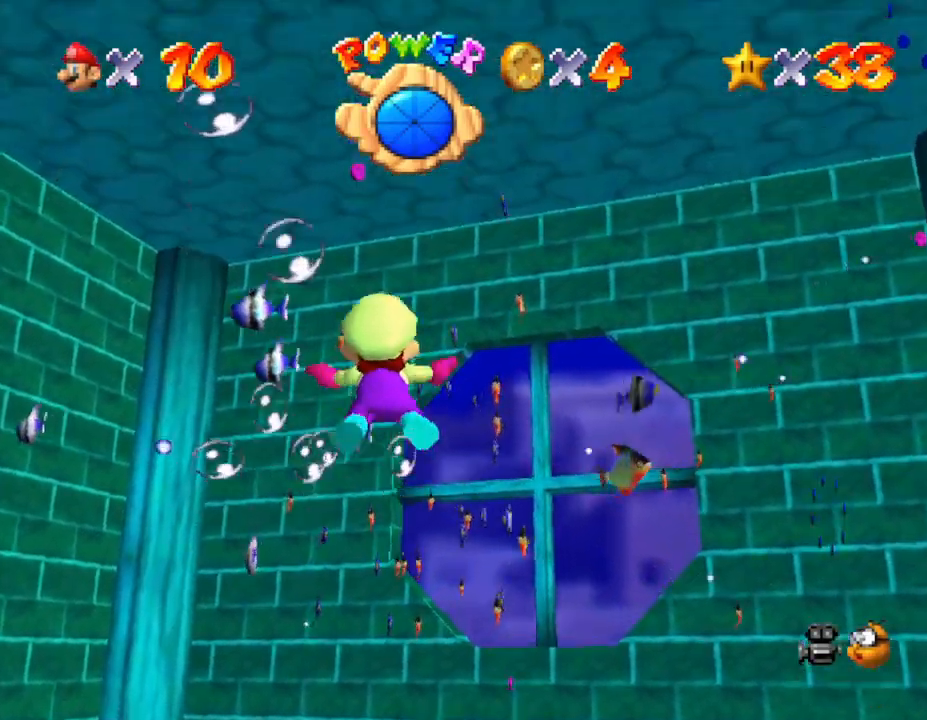
{"buttons": [], "left_stick": "down", "events": [[83, "A", "up"]]}
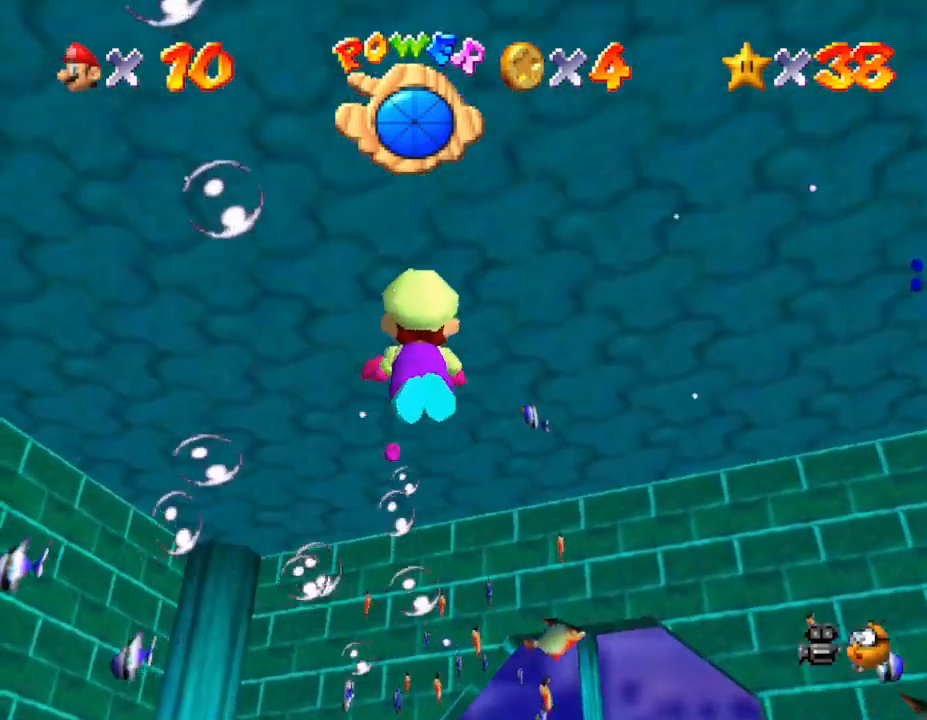
{"buttons": ["A"], "left_stick": "center", "events": [[33, "left_stick", "center"], [250, "A", "down"]]}
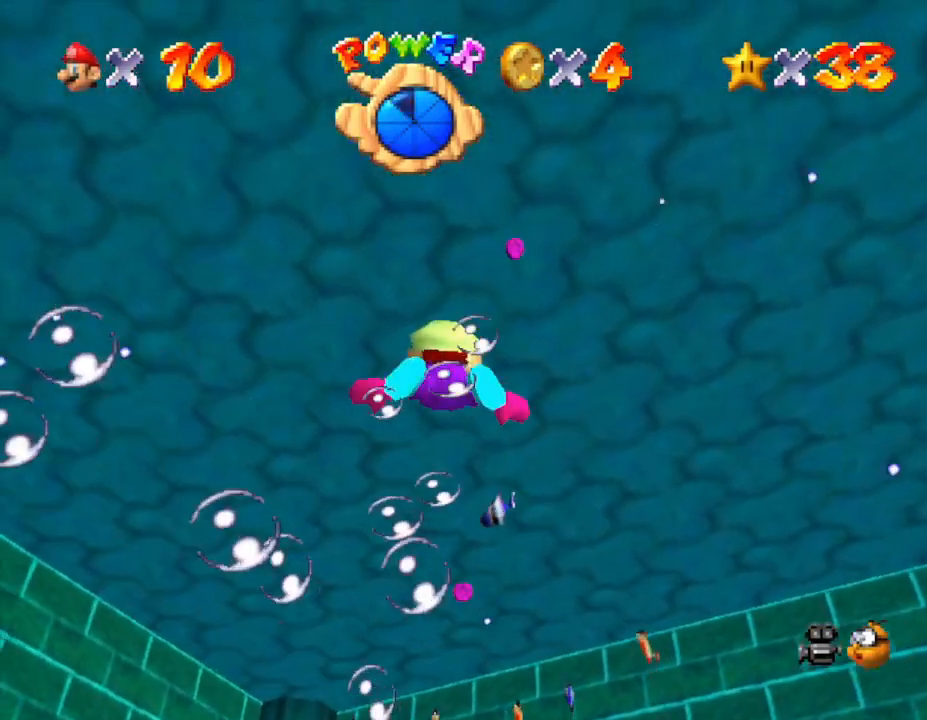
{"buttons": ["A"], "left_stick": "down-right", "events": [[17, "A", "up"], [67, "left_stick", "down-right"], [300, "A", "down"]]}
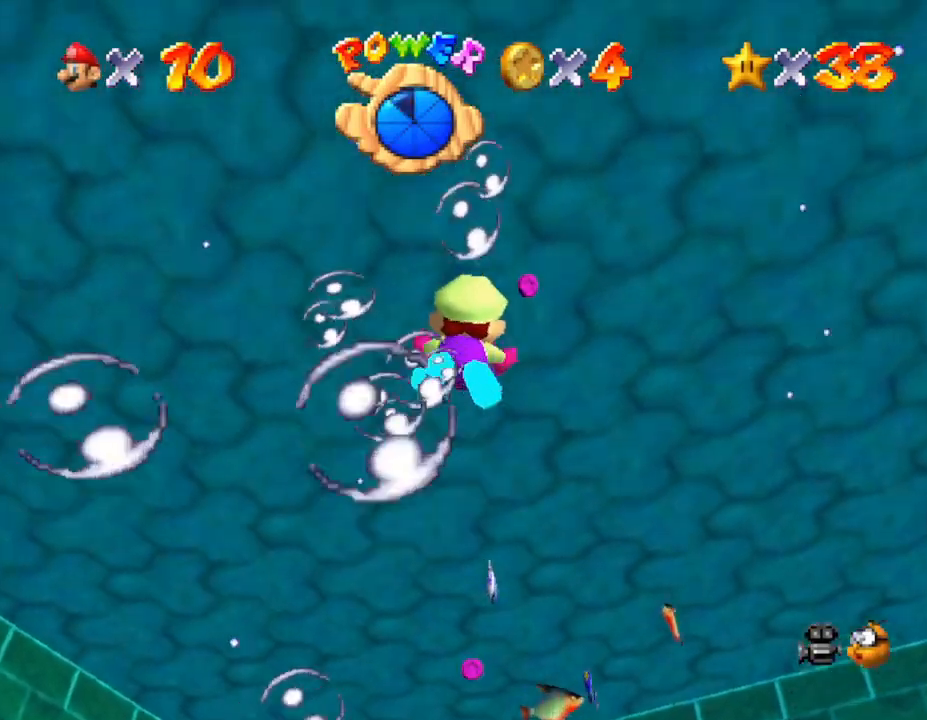
{"buttons": ["A"], "left_stick": "down-right", "events": [[67, "A", "up"], [500, "A", "down"]]}
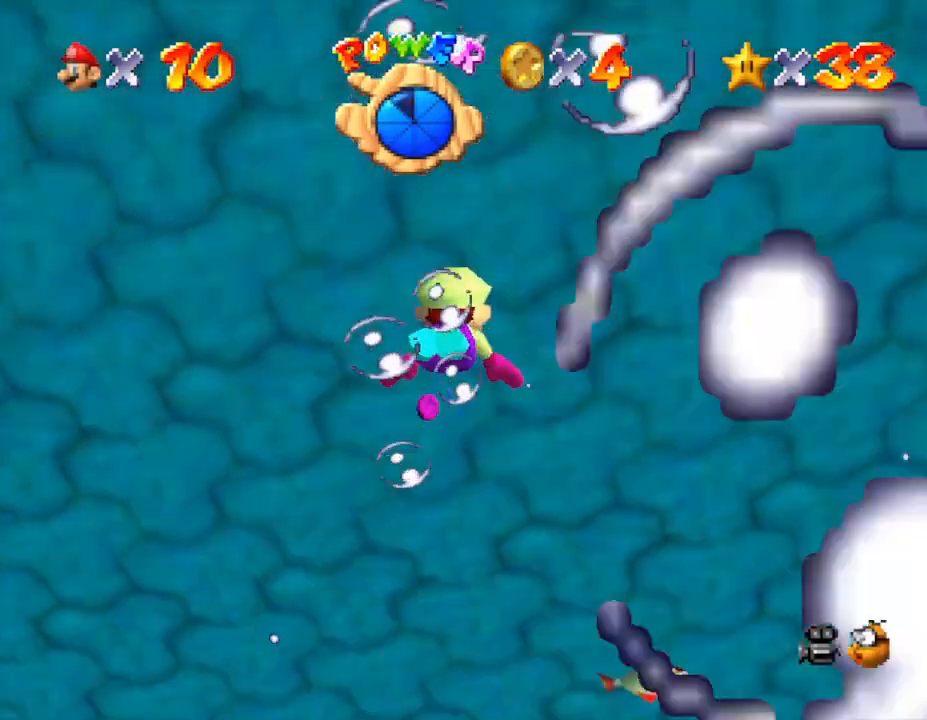
{"buttons": [], "left_stick": "left", "events": [[167, "left_stick", "center"], [200, "A", "up"], [350, "left_stick", "left"]]}
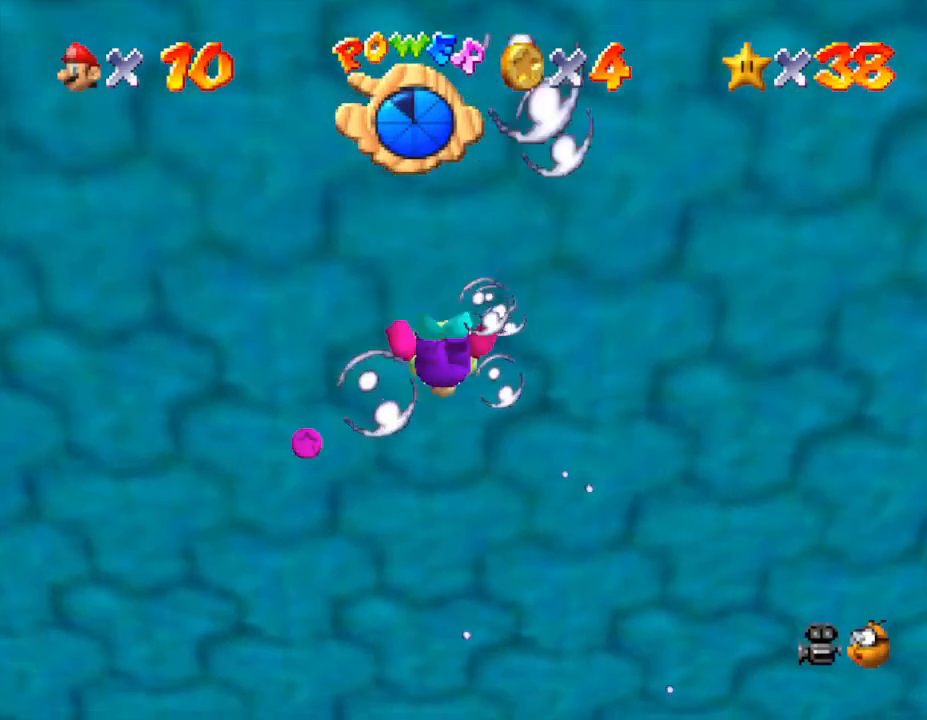
{"buttons": [], "left_stick": "down", "events": [[67, "left_stick", "down-left"], [100, "A", "down"], [317, "A", "up"], [317, "left_stick", "center"], [500, "left_stick", "down"]]}
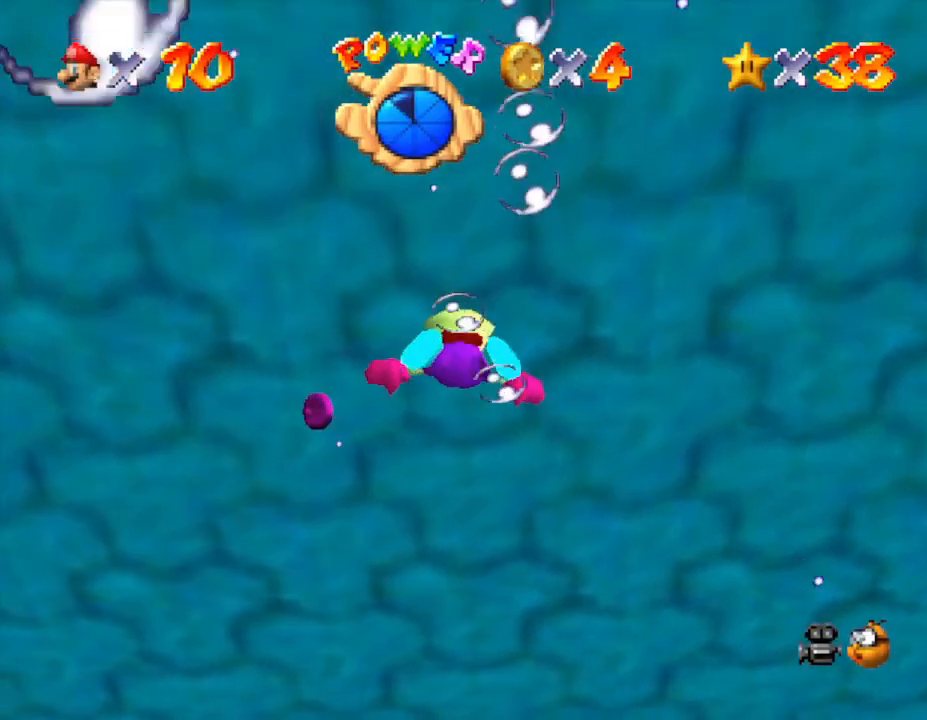
{"buttons": [], "left_stick": "center", "events": [[33, "left_stick", "down-left"], [267, "A", "down"], [500, "A", "up"], [500, "left_stick", "center"]]}
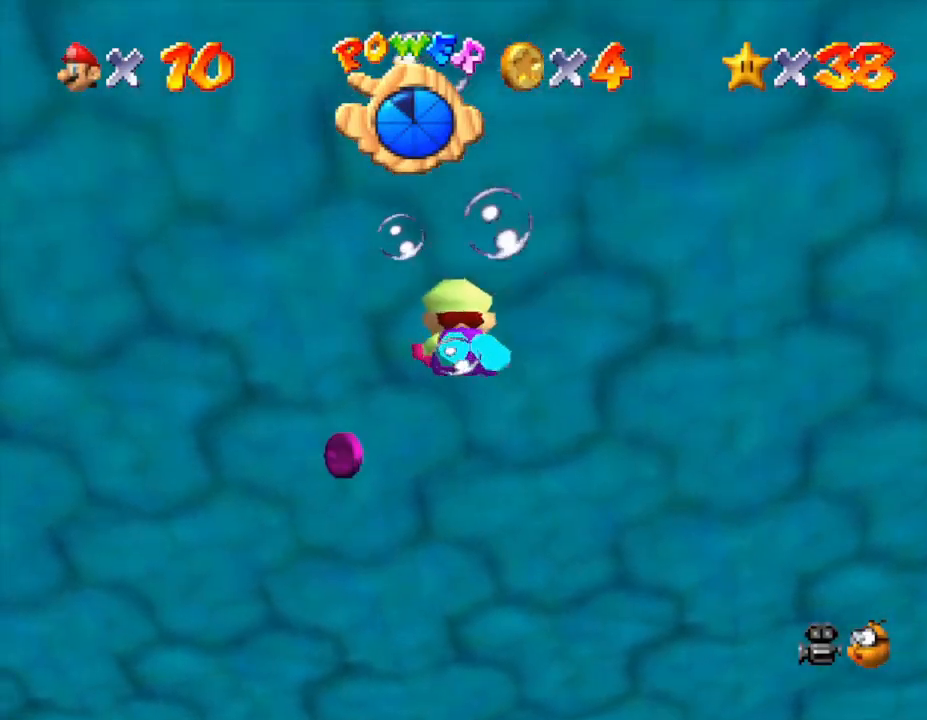
{"buttons": [], "left_stick": "up-left", "events": [[150, "left_stick", "up-left"]]}
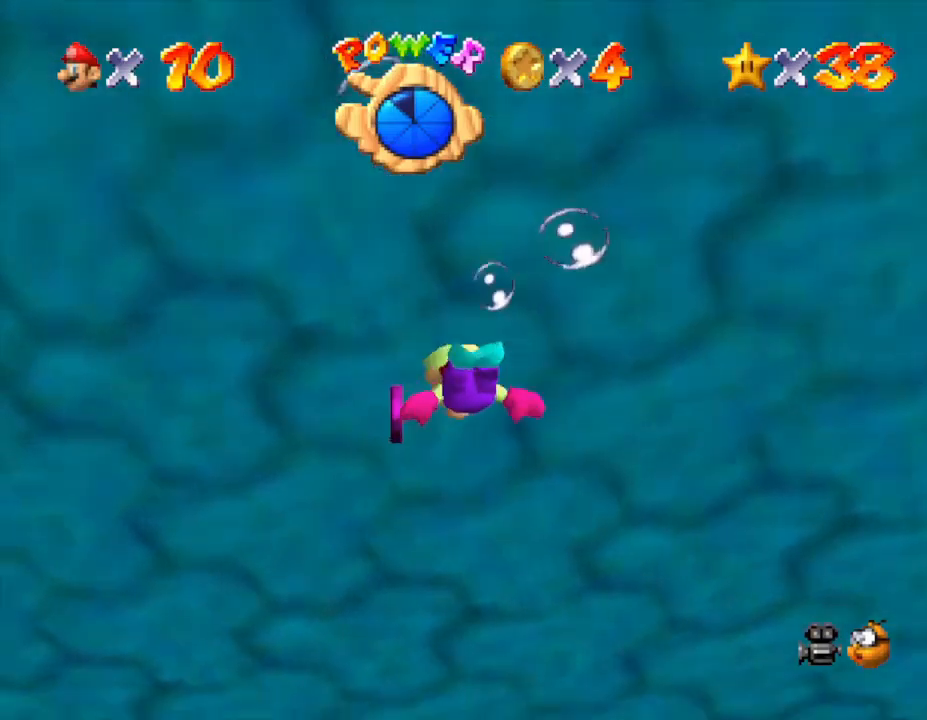
{"buttons": [], "left_stick": "down", "events": [[100, "left_stick", "down-left"], [200, "left_stick", "up-left"], [300, "left_stick", "center"], [450, "left_stick", "down"]]}
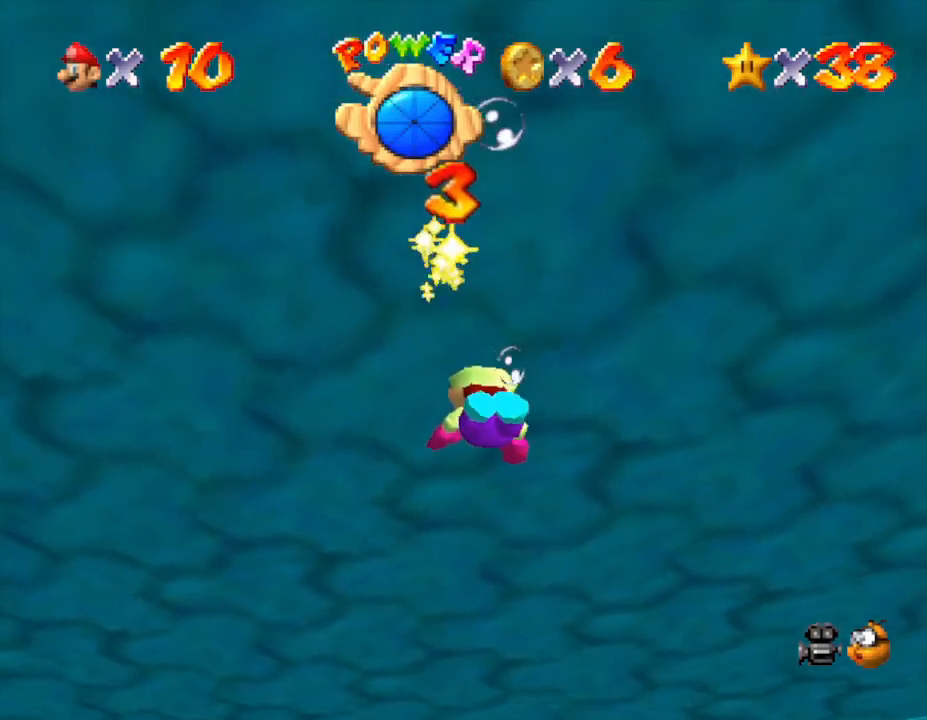
{"buttons": ["A"], "left_stick": "up", "events": [[233, "left_stick", "up"], [467, "A", "down"]]}
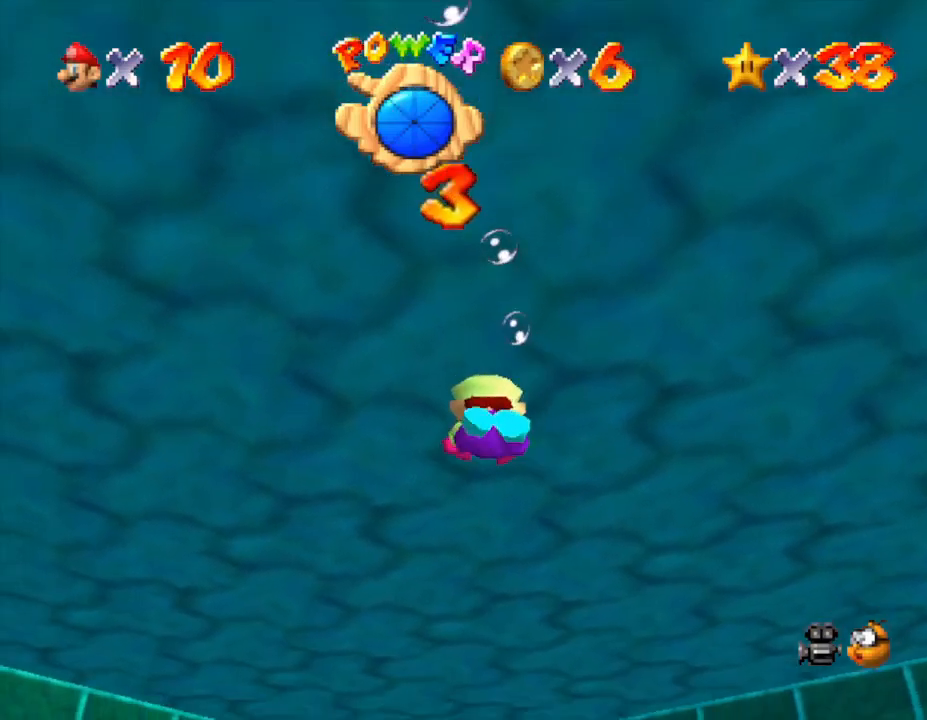
{"buttons": [], "left_stick": "up", "events": [[183, "A", "up"]]}
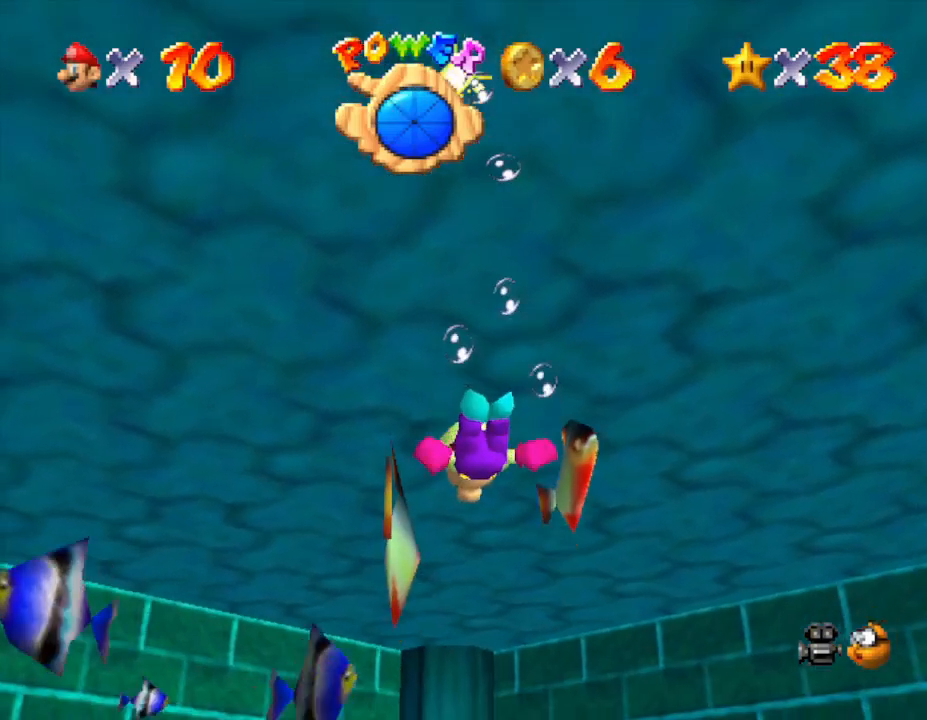
{"buttons": [], "left_stick": "up", "events": [[267, "A", "down"], [450, "A", "up"]]}
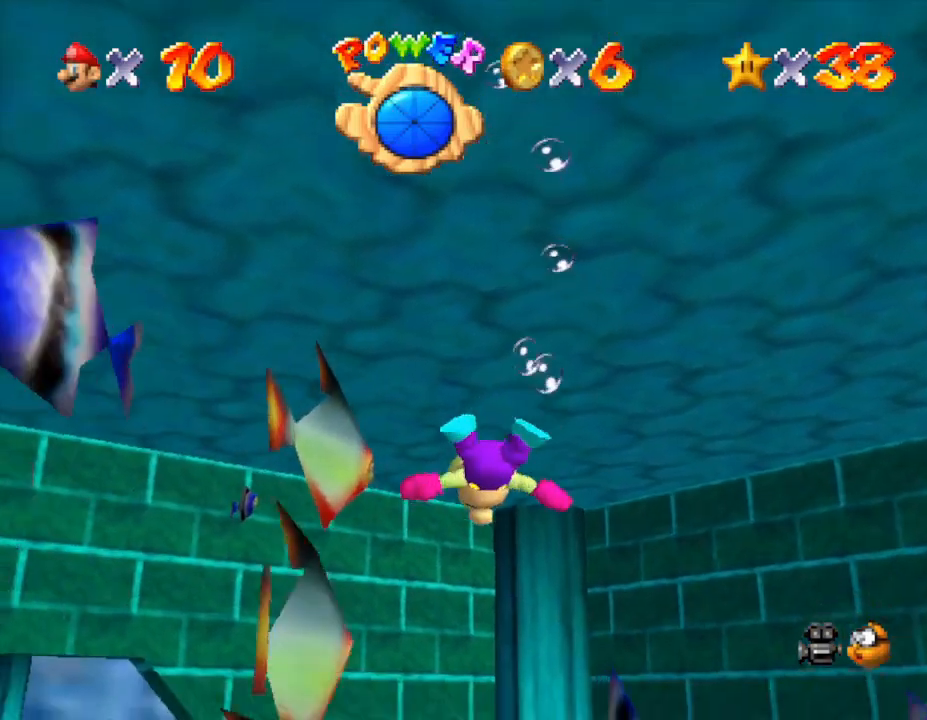
{"buttons": [], "left_stick": "up", "events": []}
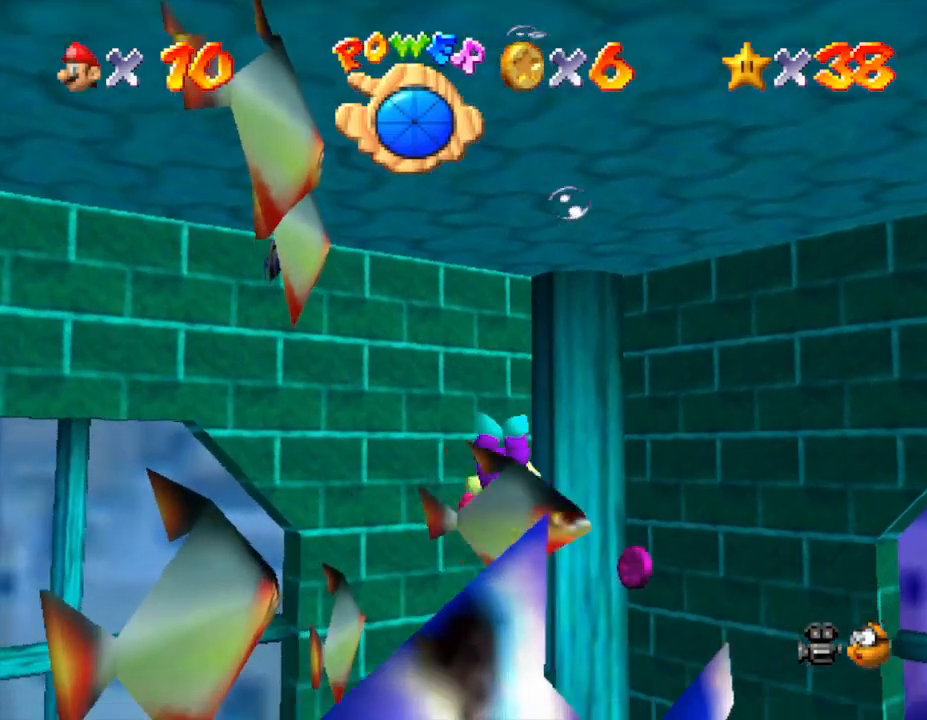
{"buttons": [], "left_stick": "down", "events": [[317, "left_stick", "center"], [483, "left_stick", "down"]]}
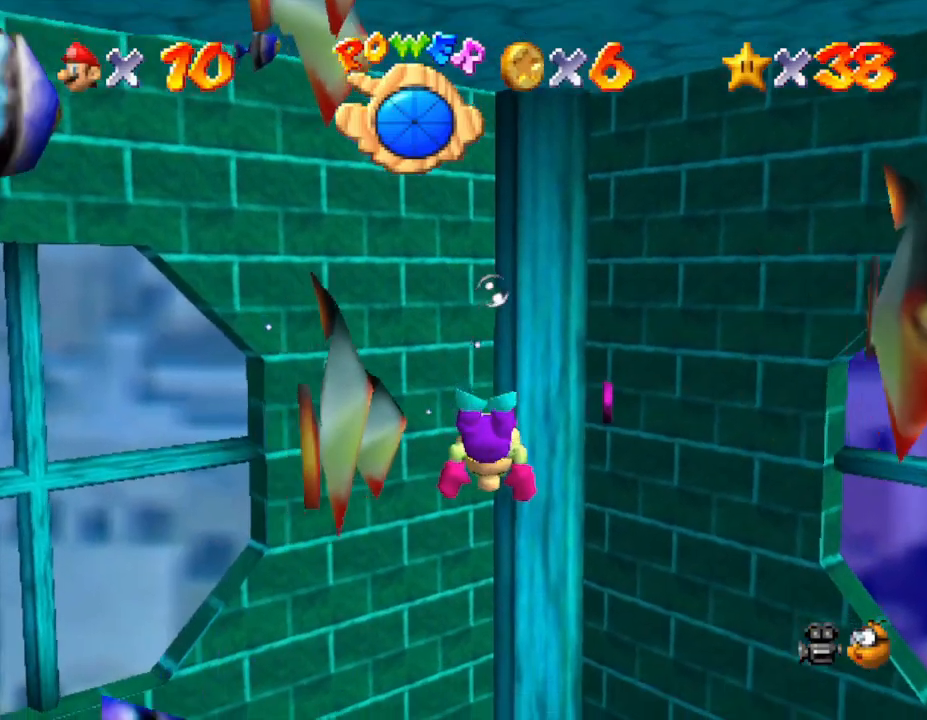
{"buttons": [], "left_stick": "center", "events": [[50, "A", "down"], [167, "left_stick", "right"], [250, "A", "up"], [350, "left_stick", "center"]]}
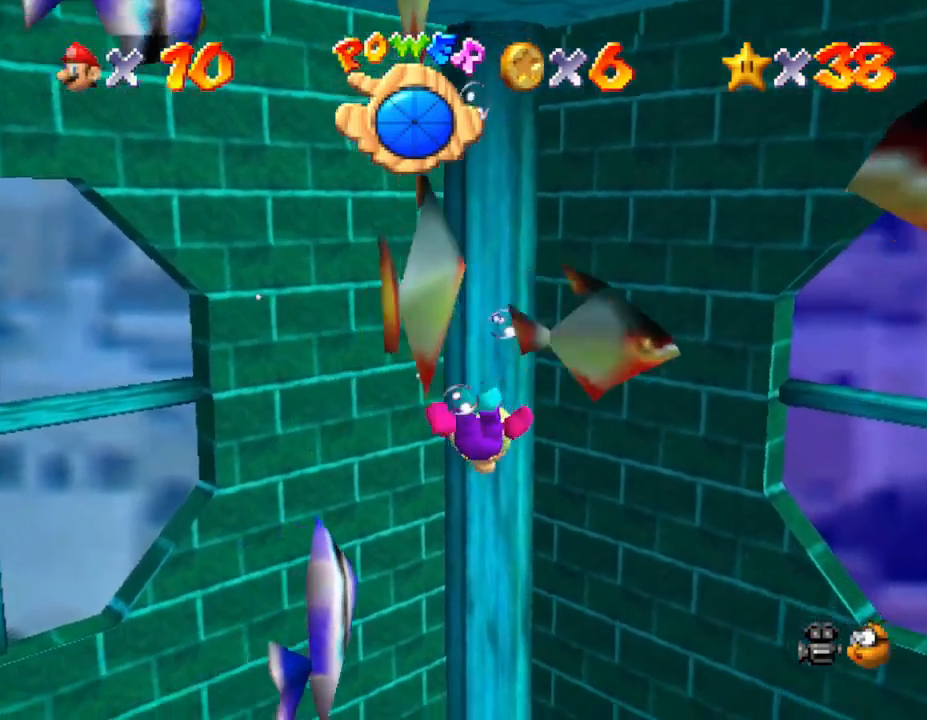
{"buttons": [], "left_stick": "down-right", "events": [[167, "A", "down"], [317, "left_stick", "down-right"], [433, "A", "up"]]}
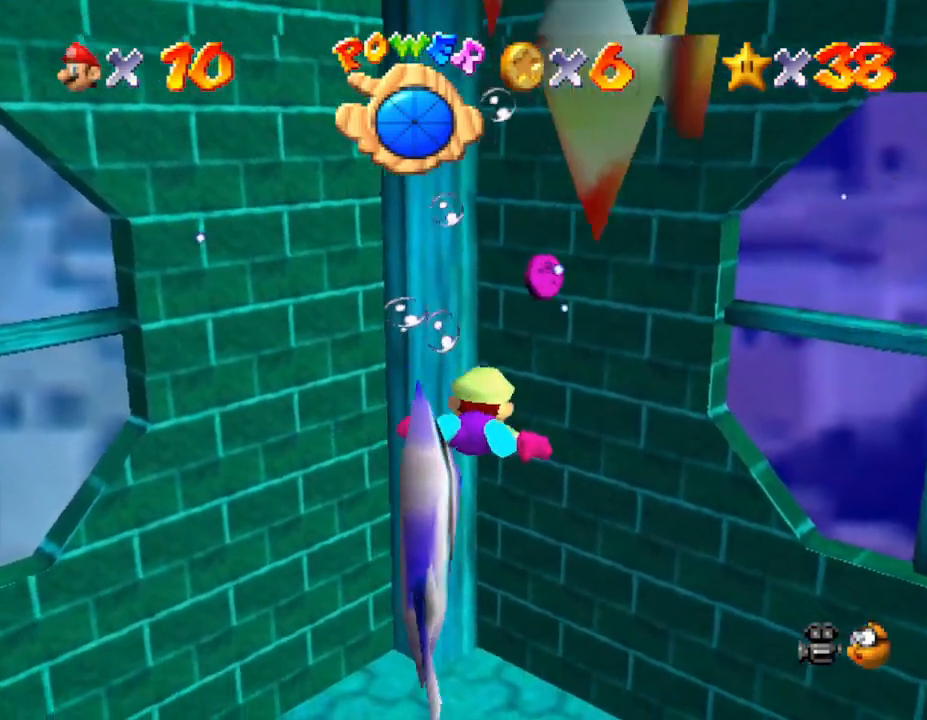
{"buttons": ["A"], "left_stick": "center", "events": [[400, "A", "down"], [400, "left_stick", "down"], [500, "left_stick", "center"]]}
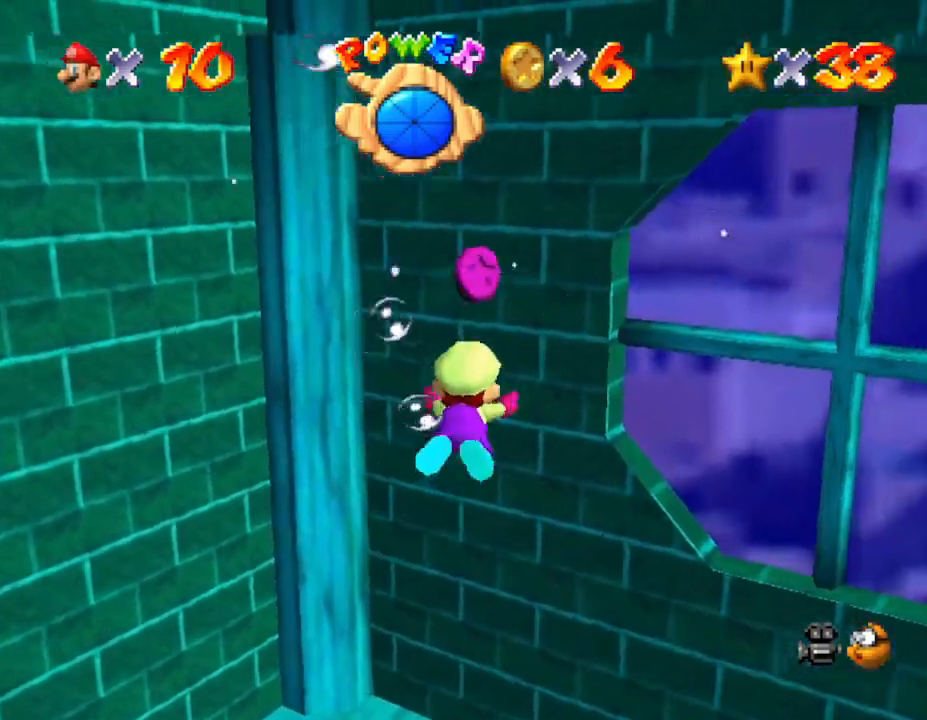
{"buttons": [], "left_stick": "up-left", "events": [[117, "left_stick", "down-left"], [183, "A", "up"], [500, "left_stick", "up-left"]]}
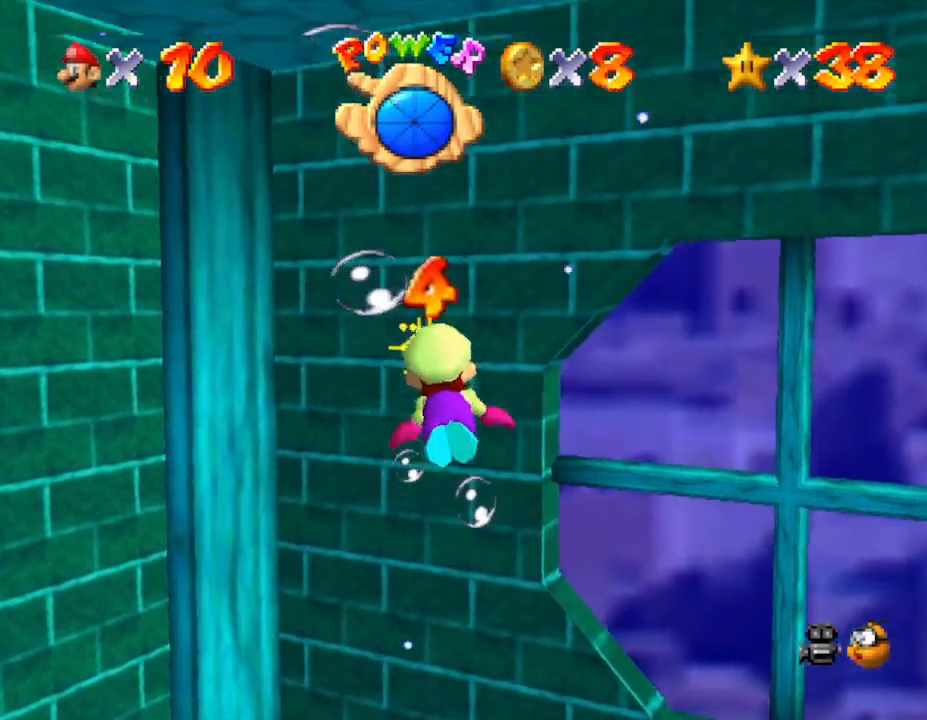
{"buttons": ["A"], "left_stick": "up-right", "events": [[50, "left_stick", "up"], [167, "left_stick", "up-right"], [233, "A", "down"]]}
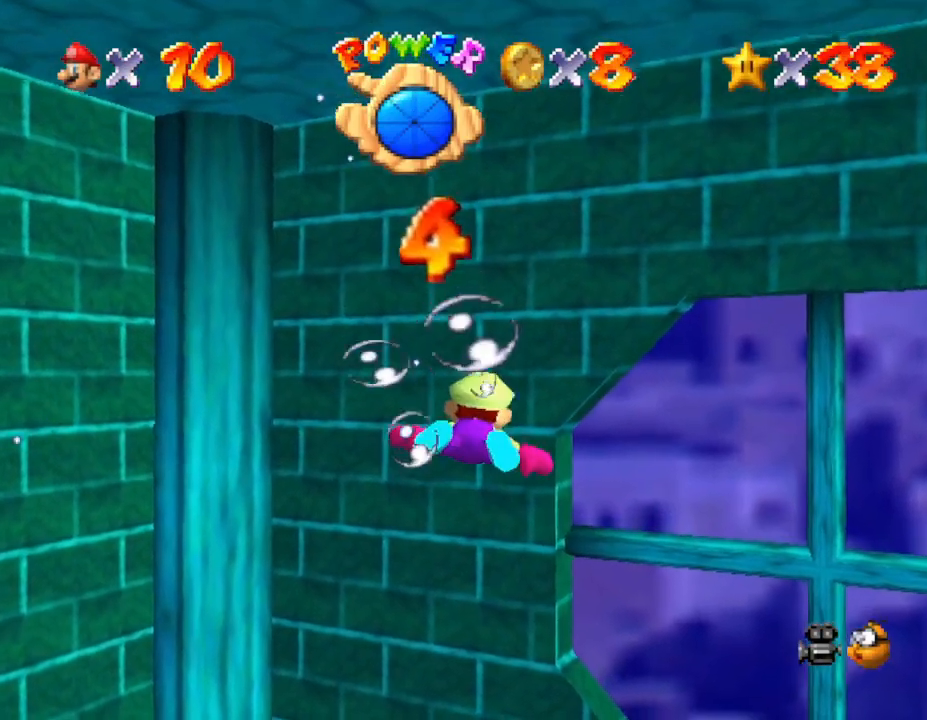
{"buttons": ["A"], "left_stick": "up-right", "events": [[50, "A", "up"], [450, "A", "down"]]}